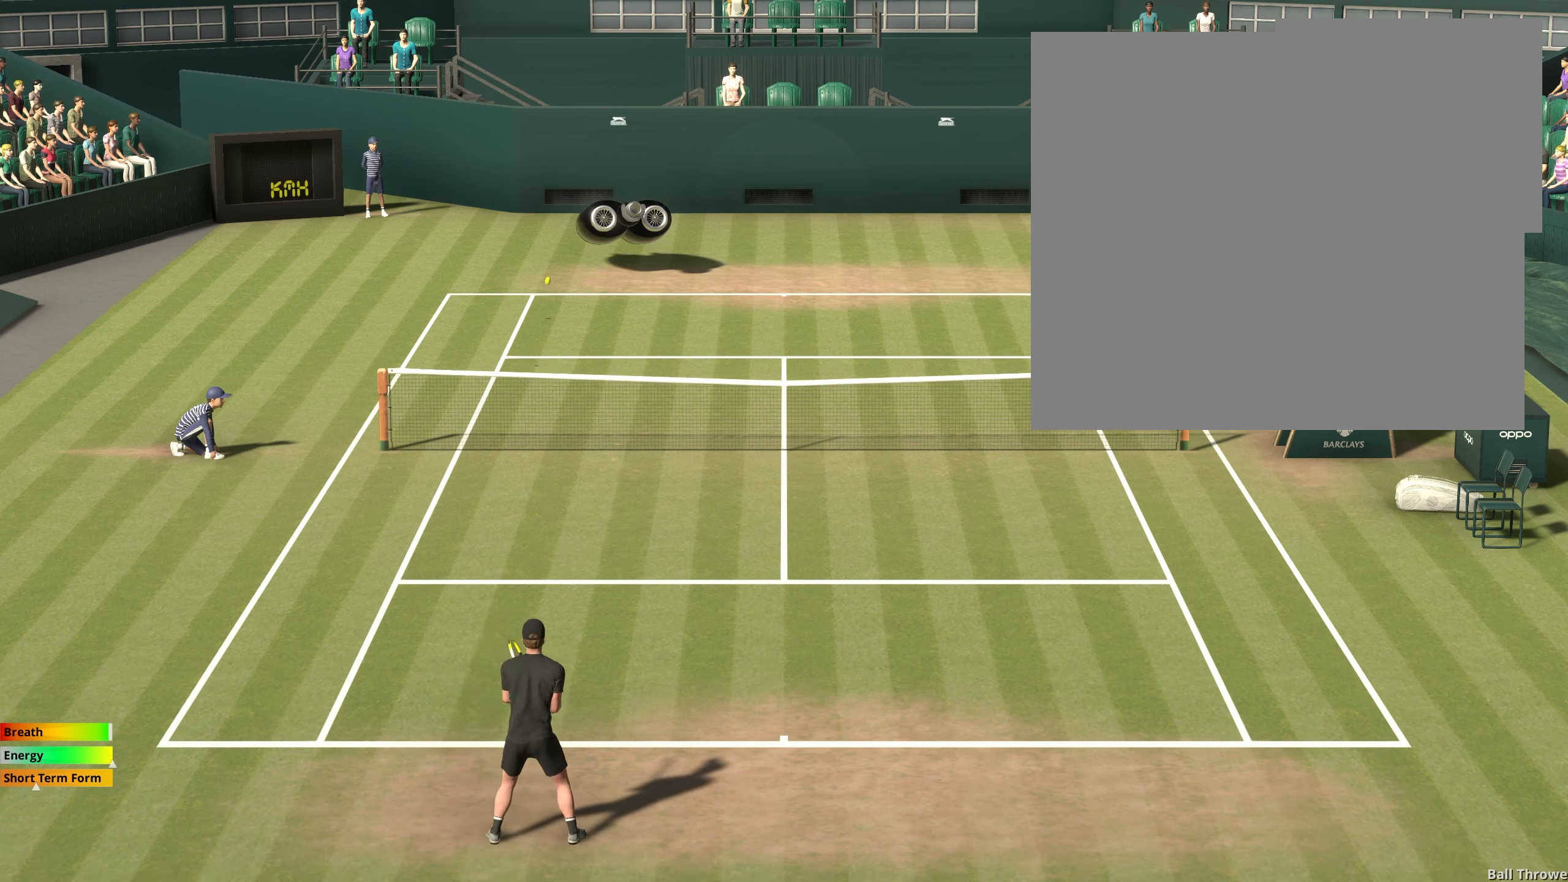
Gameplay with a controller (Xbox layout); each line is a JSON object with the inputs held at the frame after it. "events" lists button and stick changes between this image and that frame as [ms after this image, input, new state], when the widget could be followed in between. Not read: right_stick.
{"buttons": [], "left_stick": "right", "events": []}
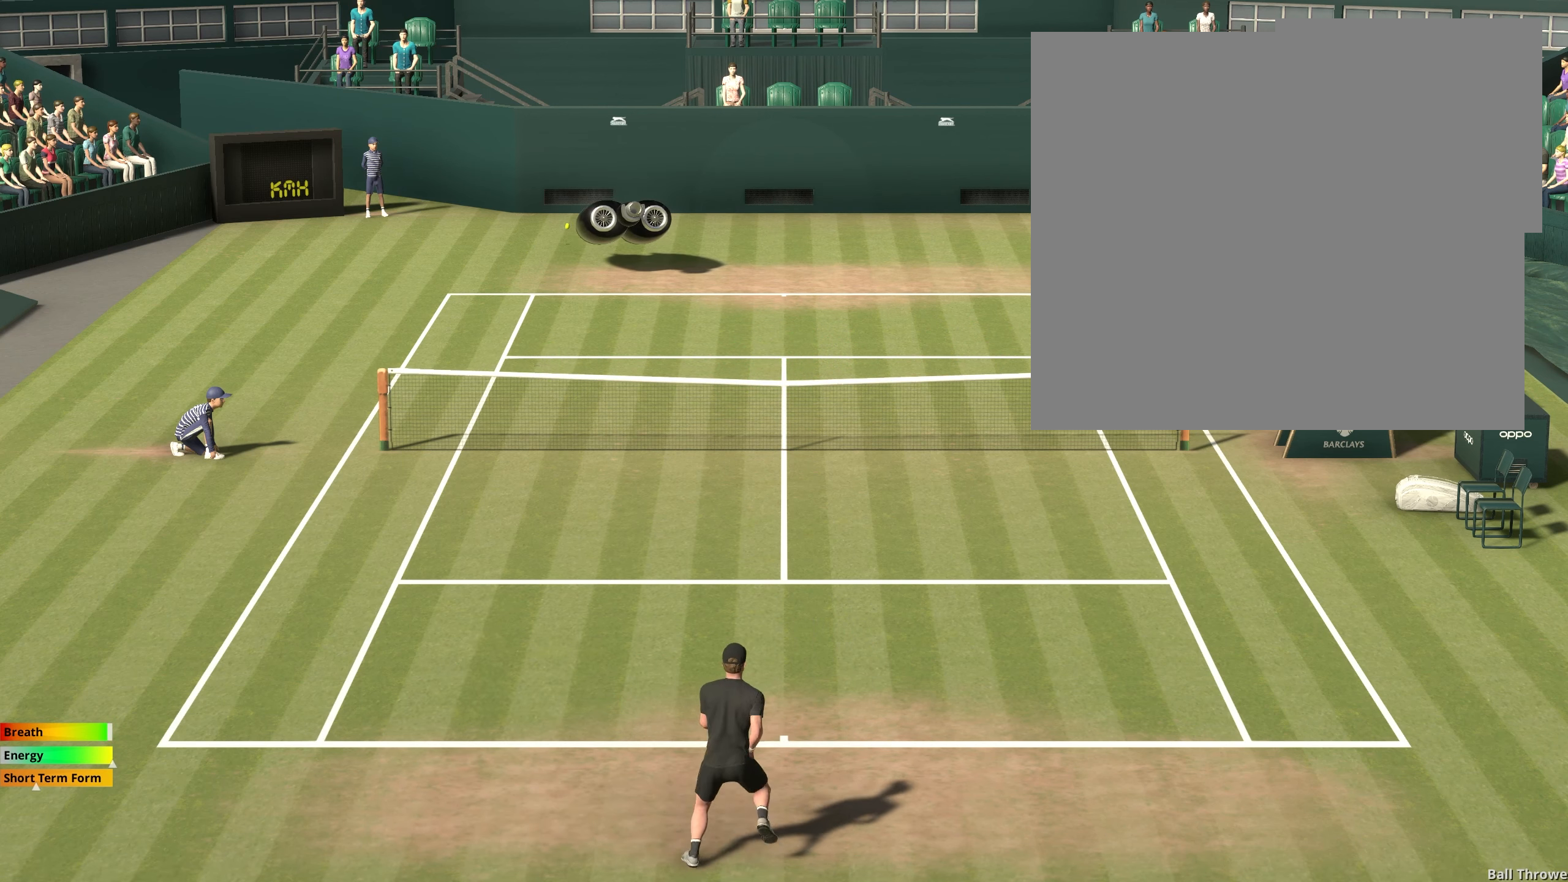
{"buttons": ["B"], "left_stick": "center", "events": [[183, "left_stick", "center"], [450, "B", "down"]]}
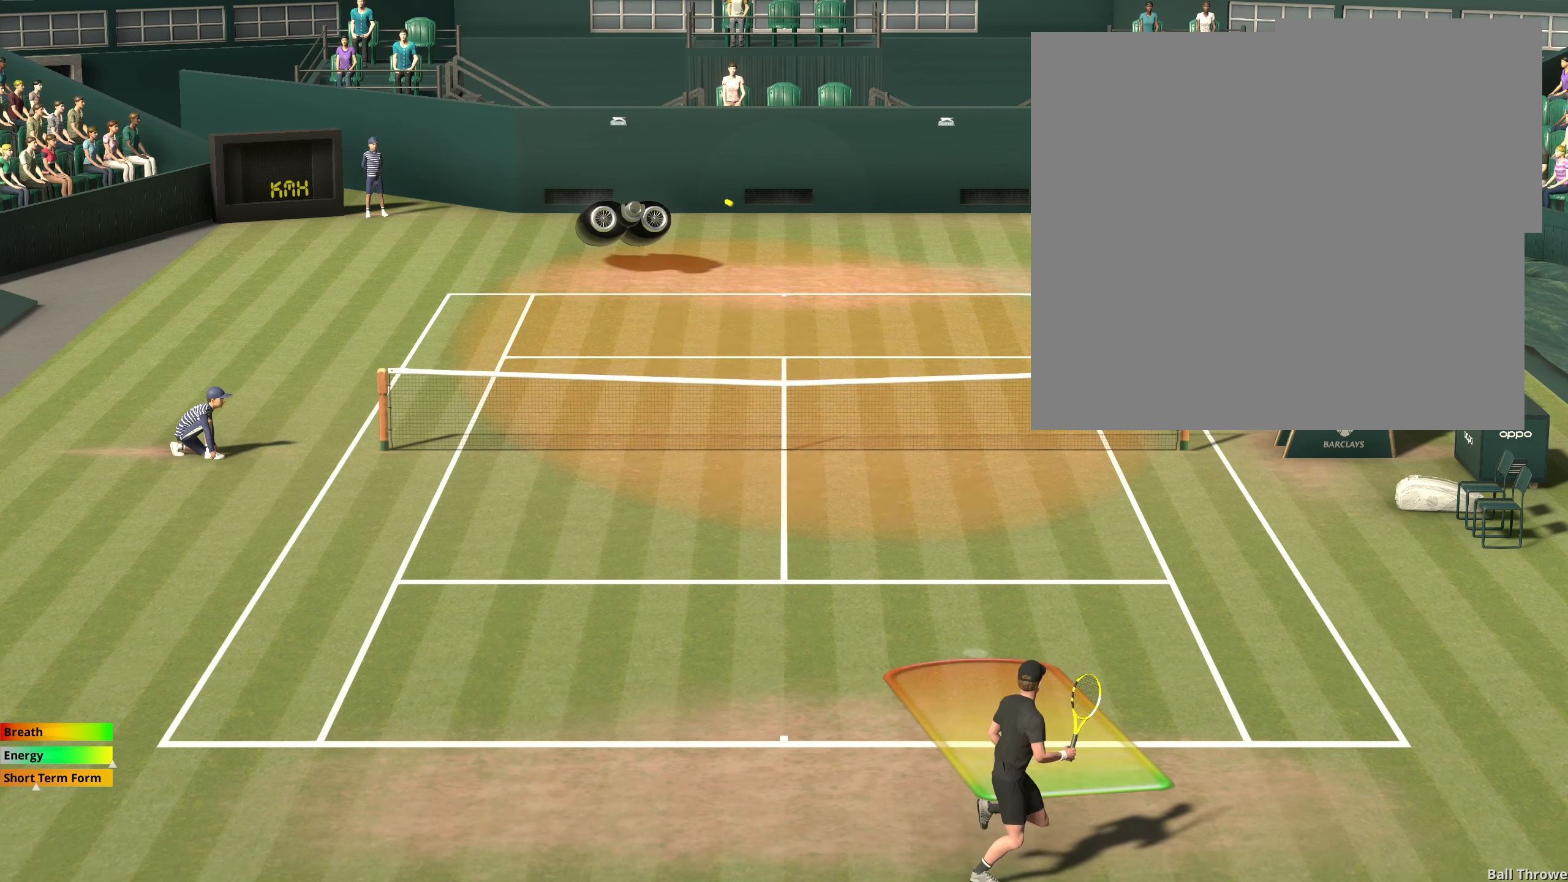
{"buttons": ["B"], "left_stick": "center", "events": []}
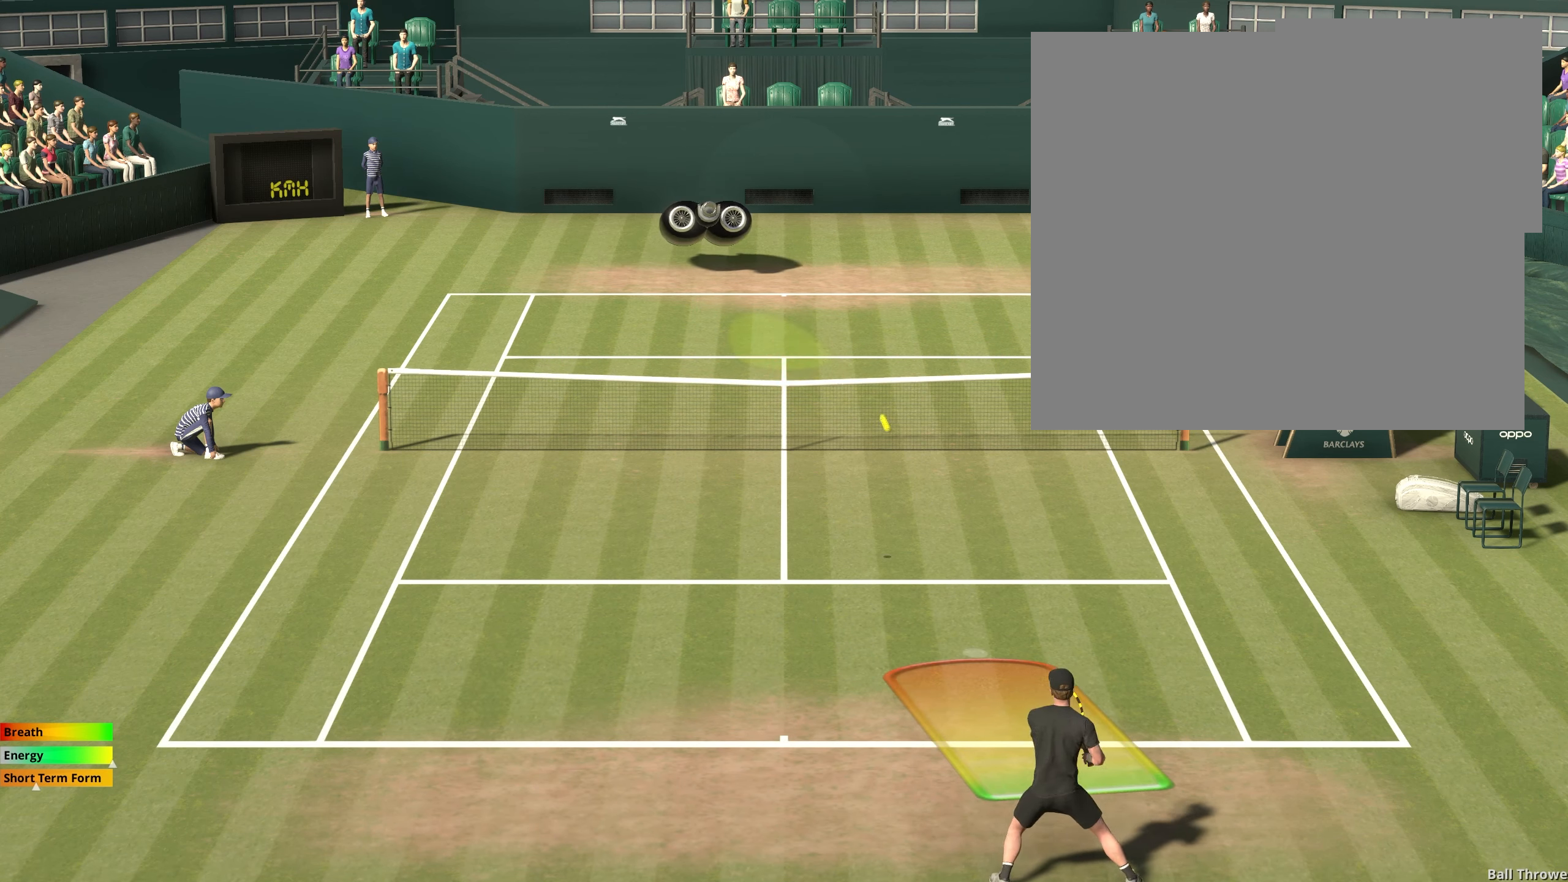
{"buttons": ["B"], "left_stick": "left", "events": [[333, "left_stick", "left"]]}
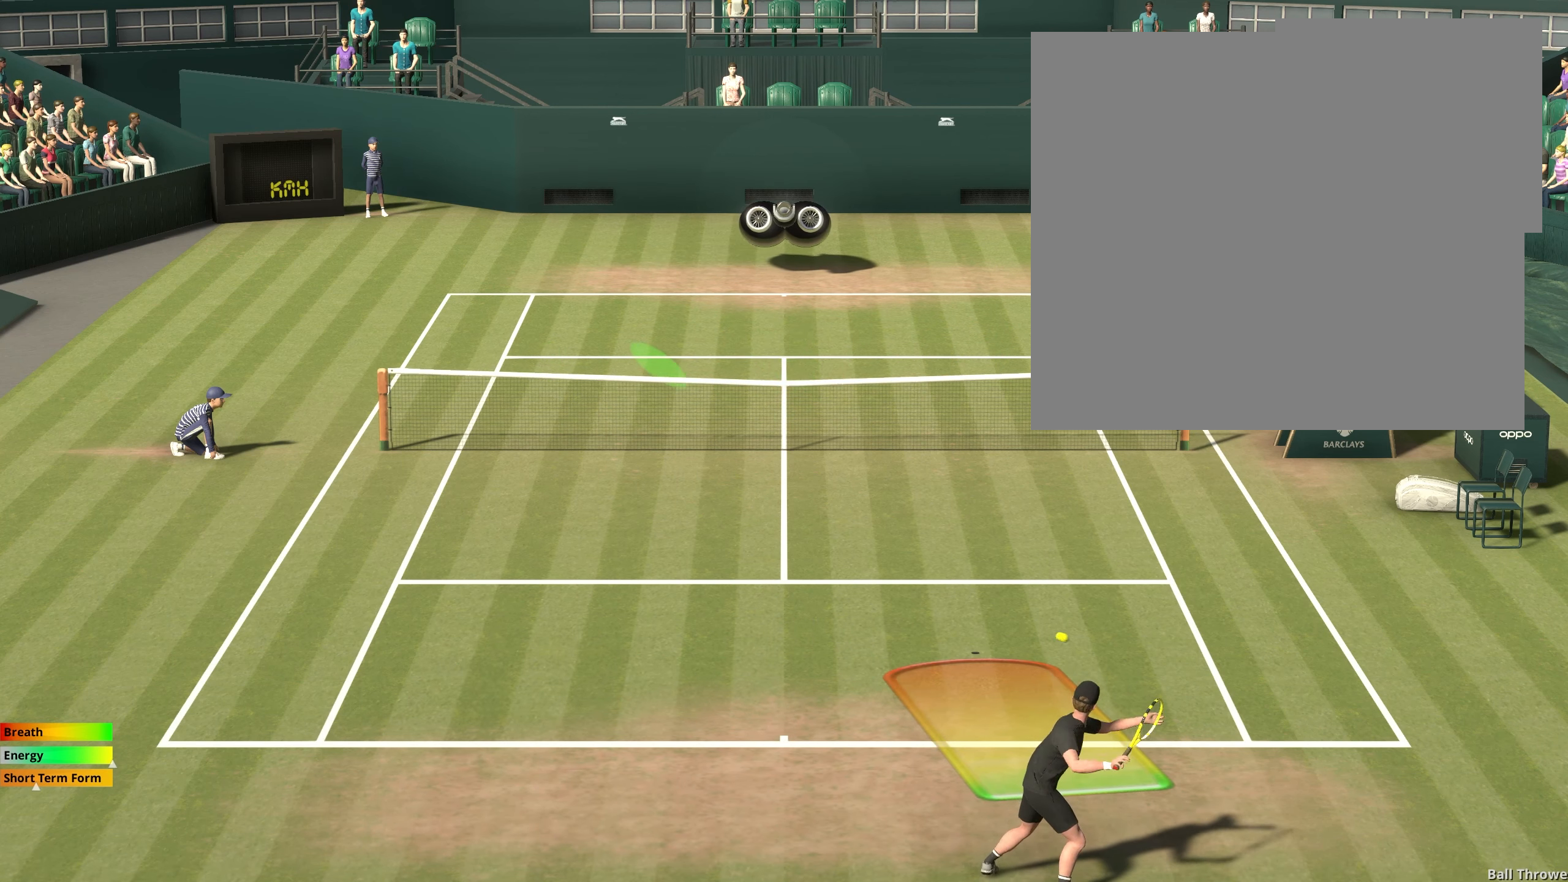
{"buttons": ["B"], "left_stick": "center", "events": [[300, "left_stick", "center"]]}
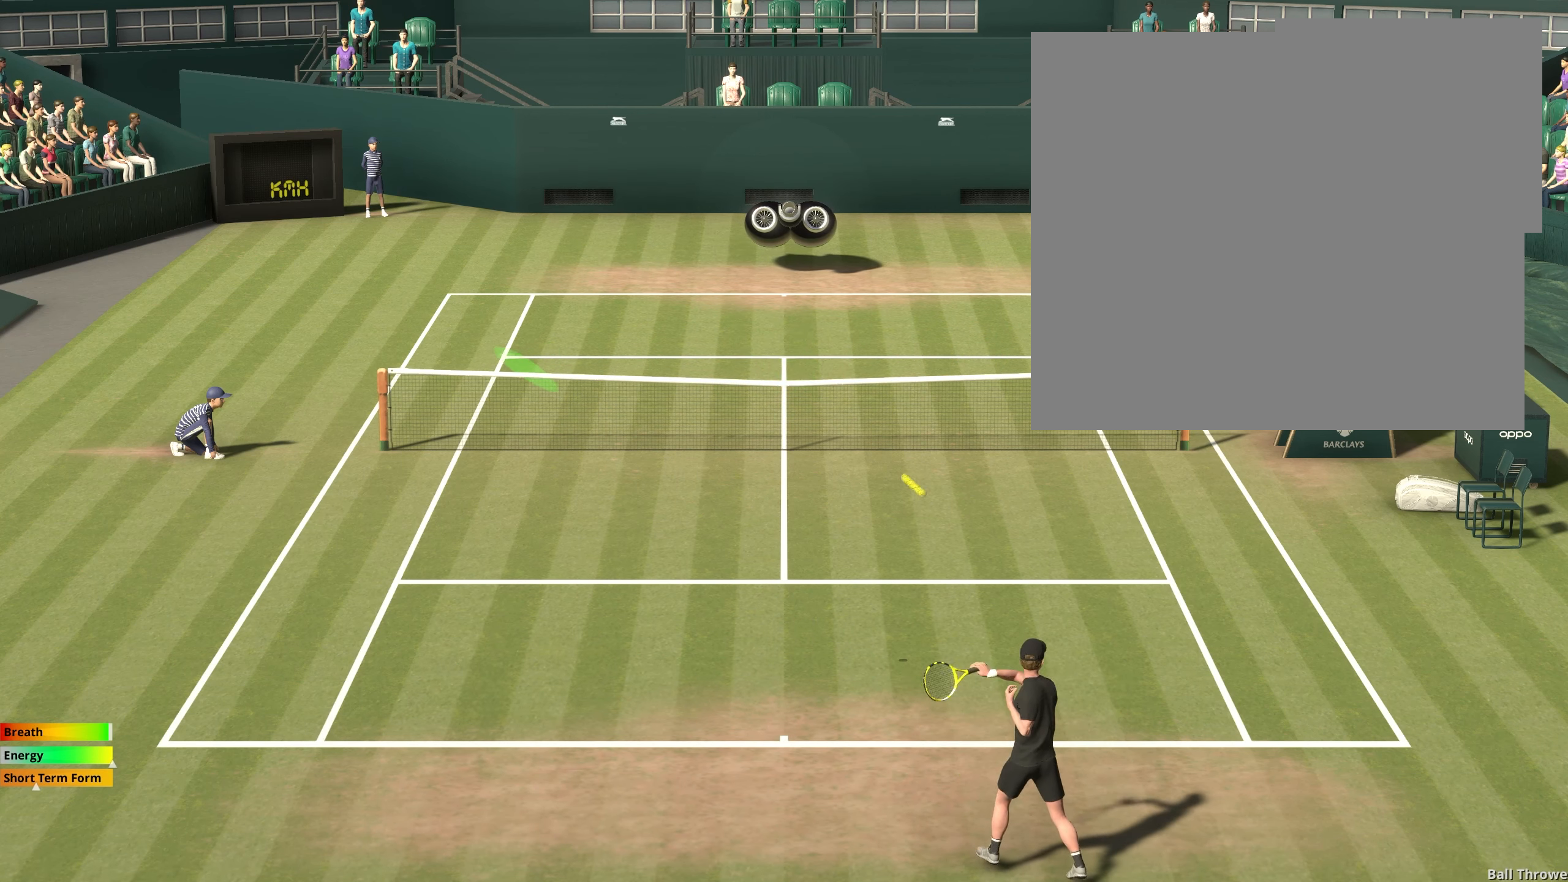
{"buttons": [], "left_stick": "center", "events": [[117, "B", "up"]]}
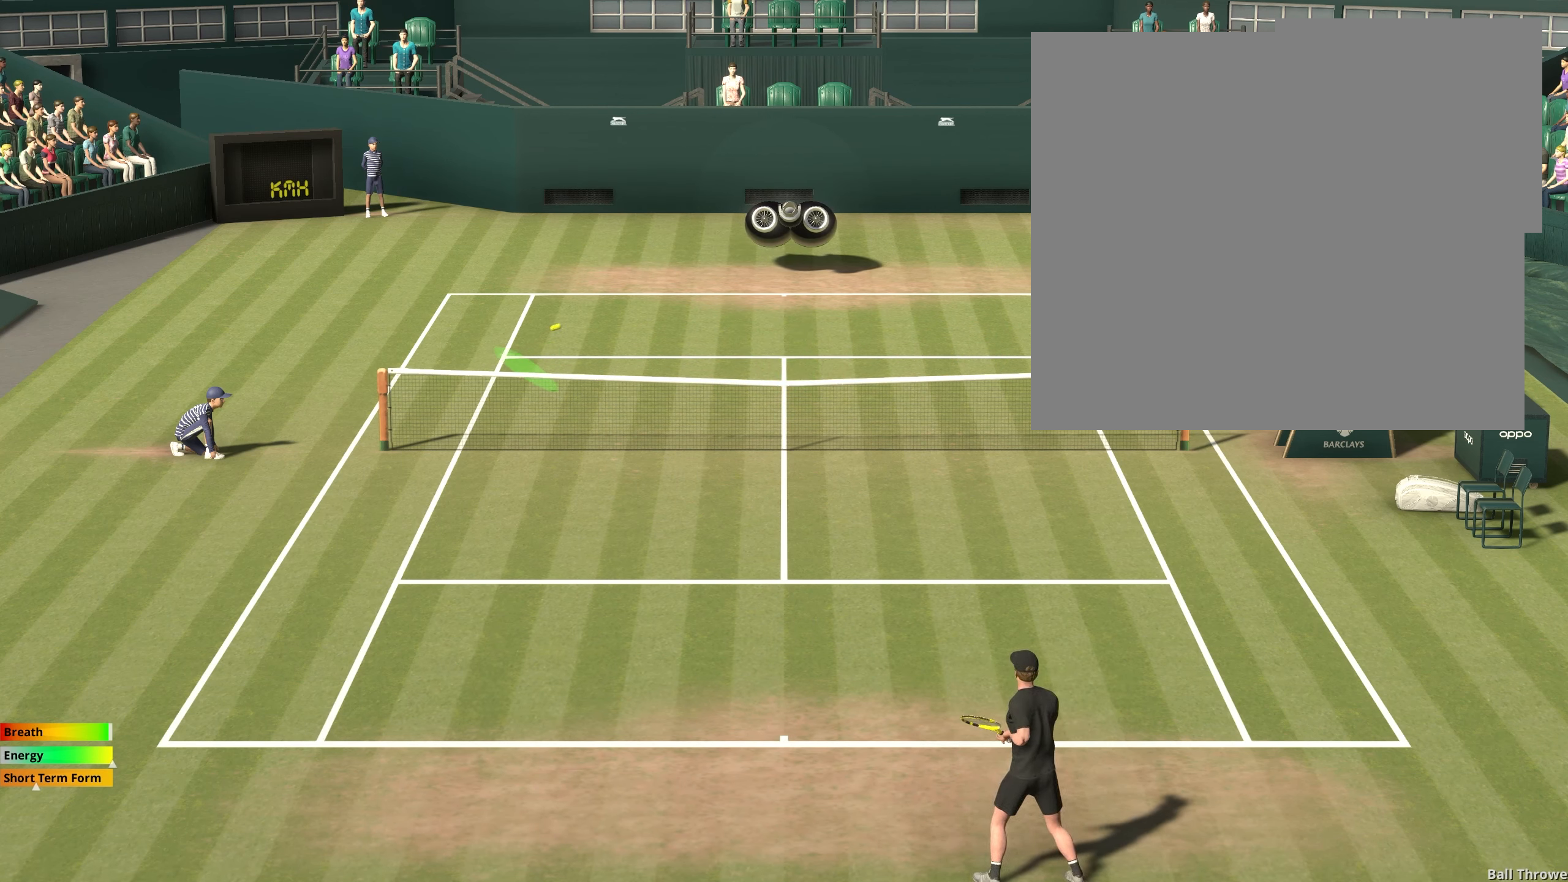
{"buttons": [], "left_stick": "left", "events": [[500, "left_stick", "left"]]}
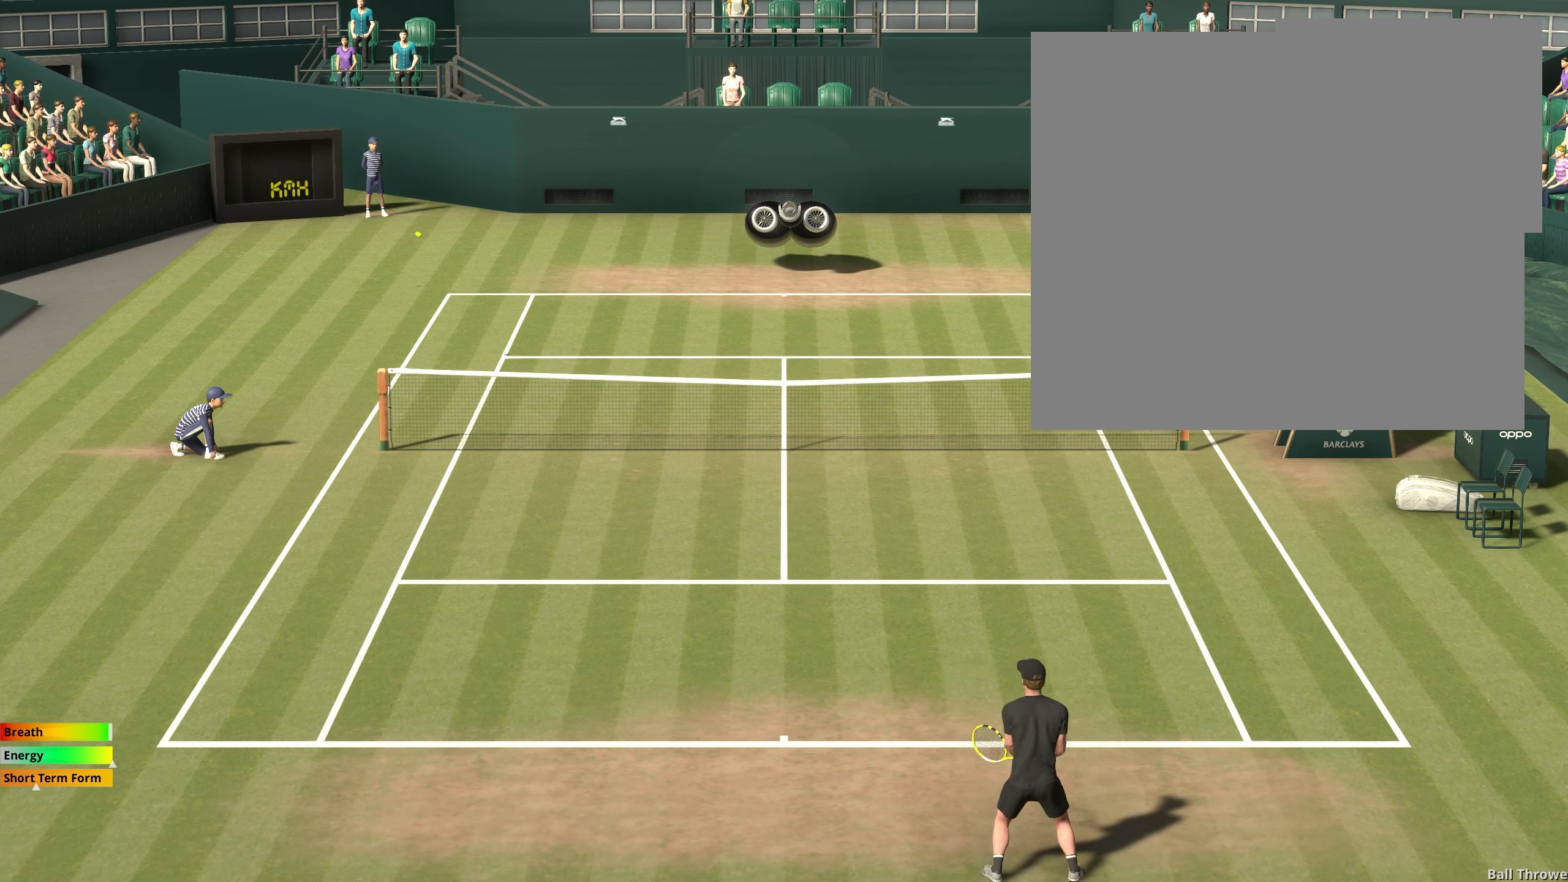
{"buttons": [], "left_stick": "left", "events": []}
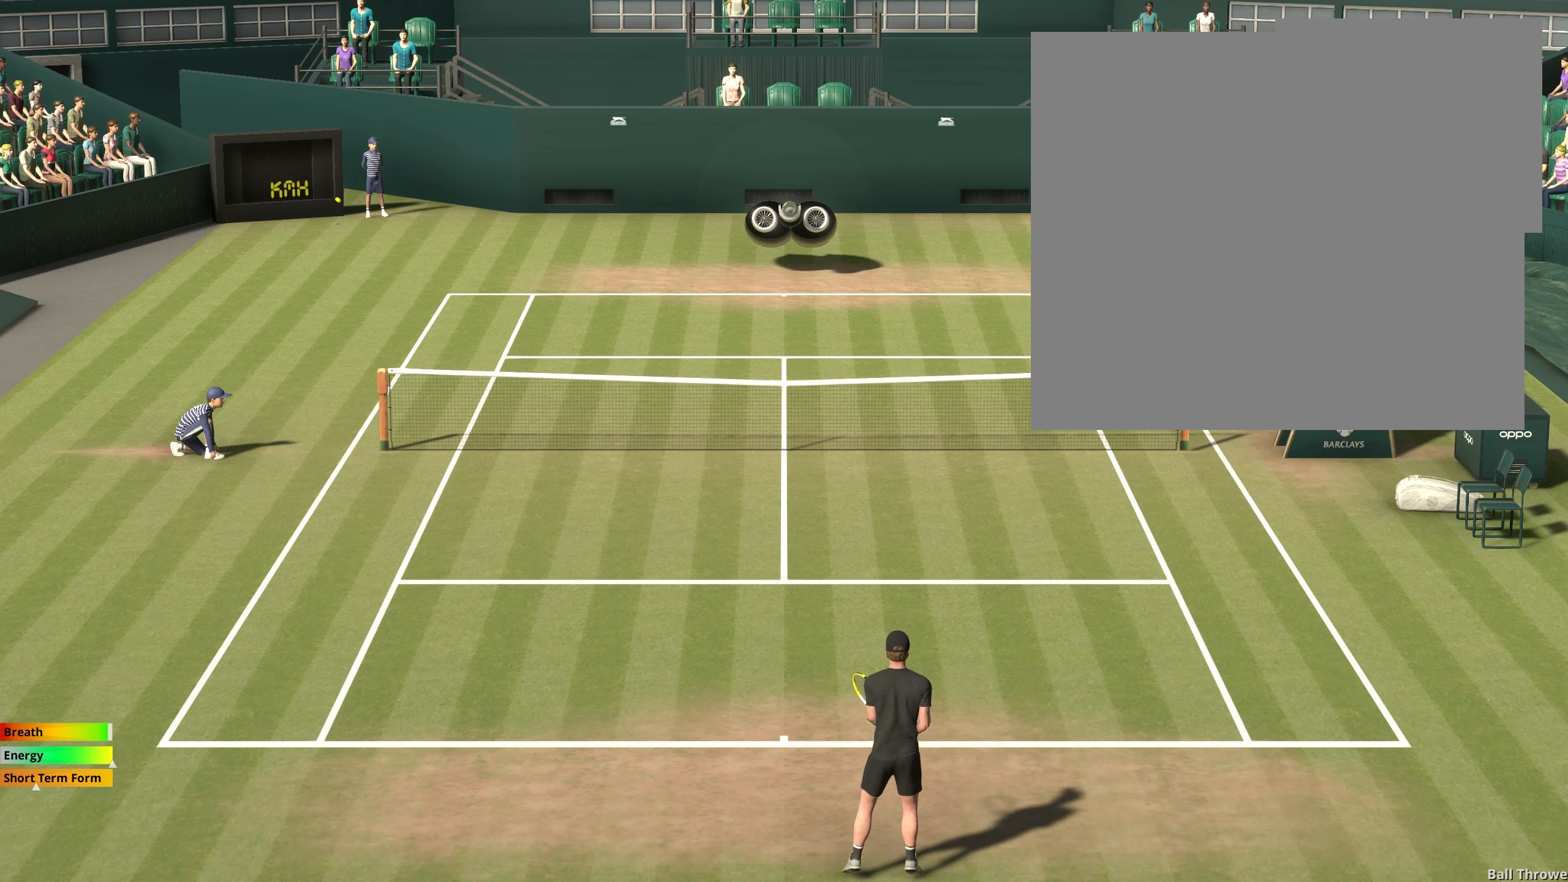
{"buttons": ["R1"], "left_stick": "center", "events": [[17, "left_stick", "center"], [200, "R1", "down"]]}
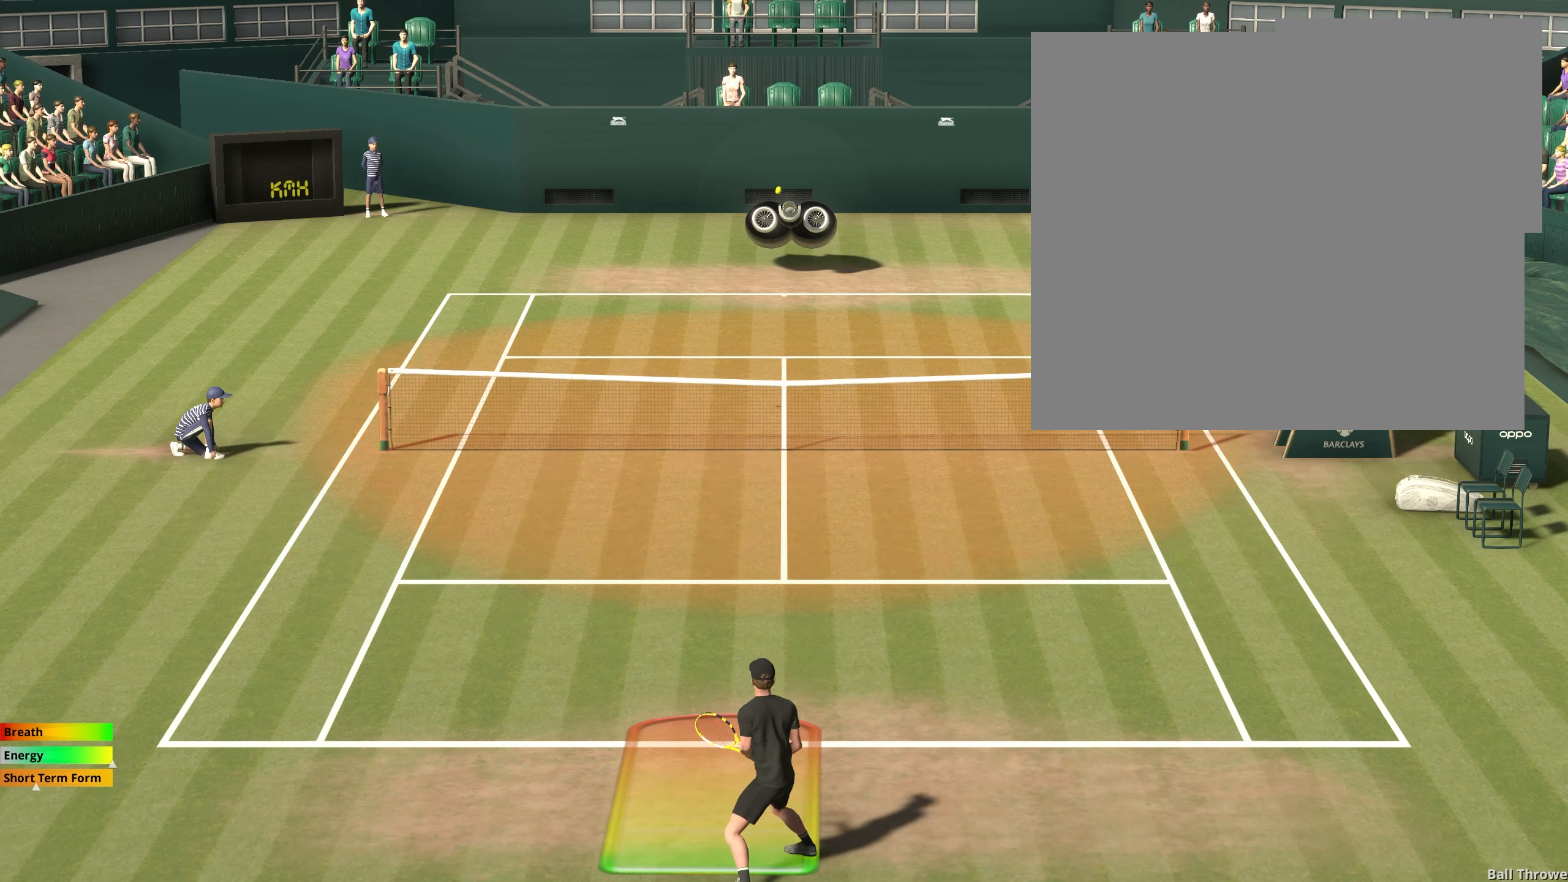
{"buttons": ["R1"], "left_stick": "right", "events": [[500, "left_stick", "right"]]}
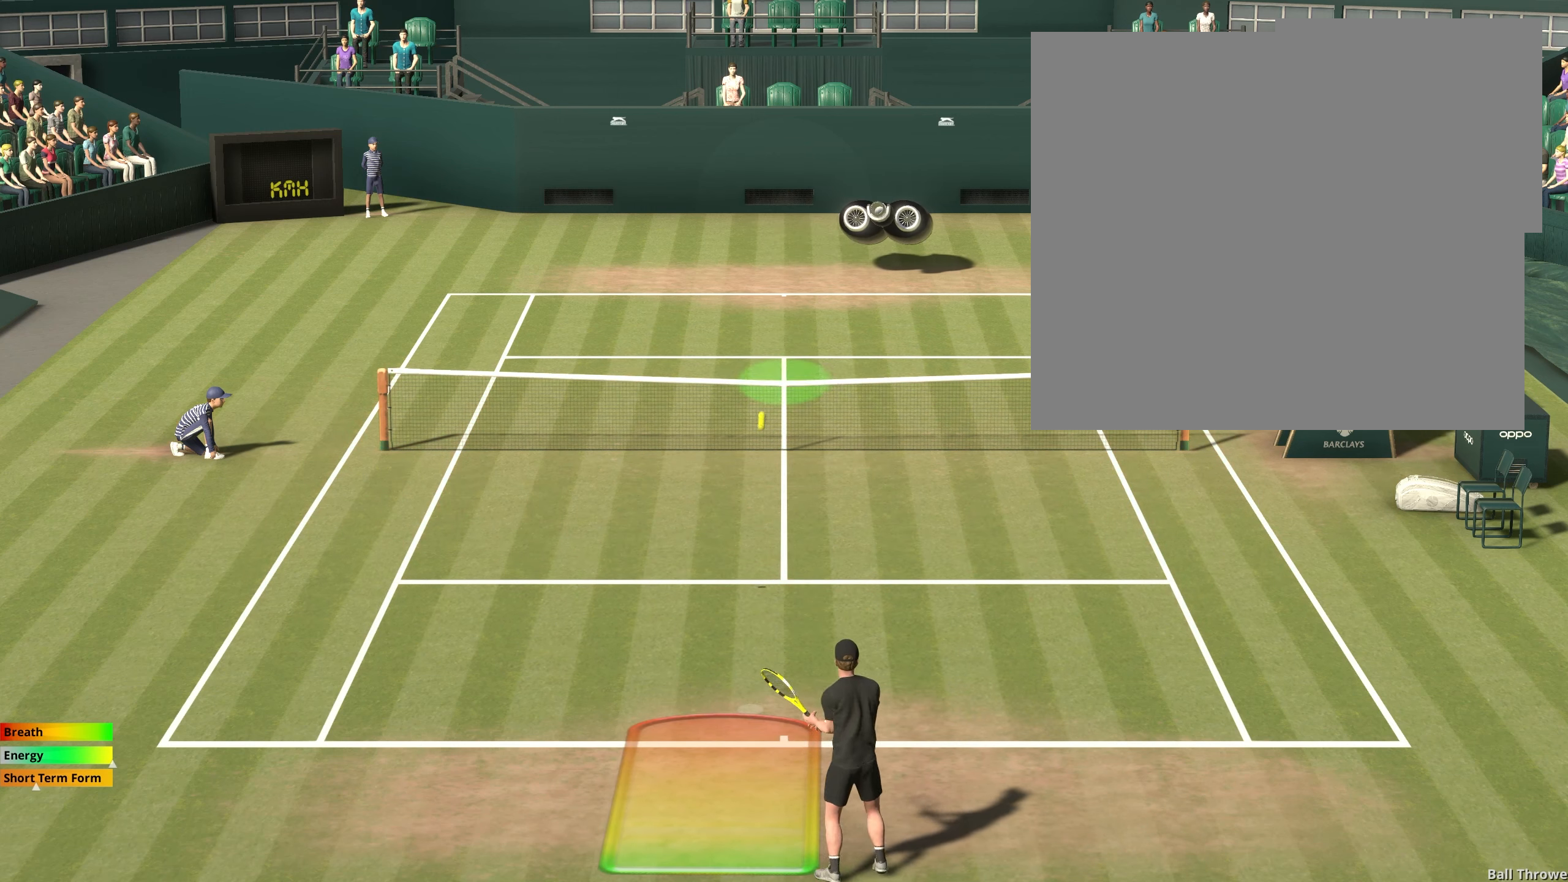
{"buttons": ["R1"], "left_stick": "center", "events": [[450, "left_stick", "center"]]}
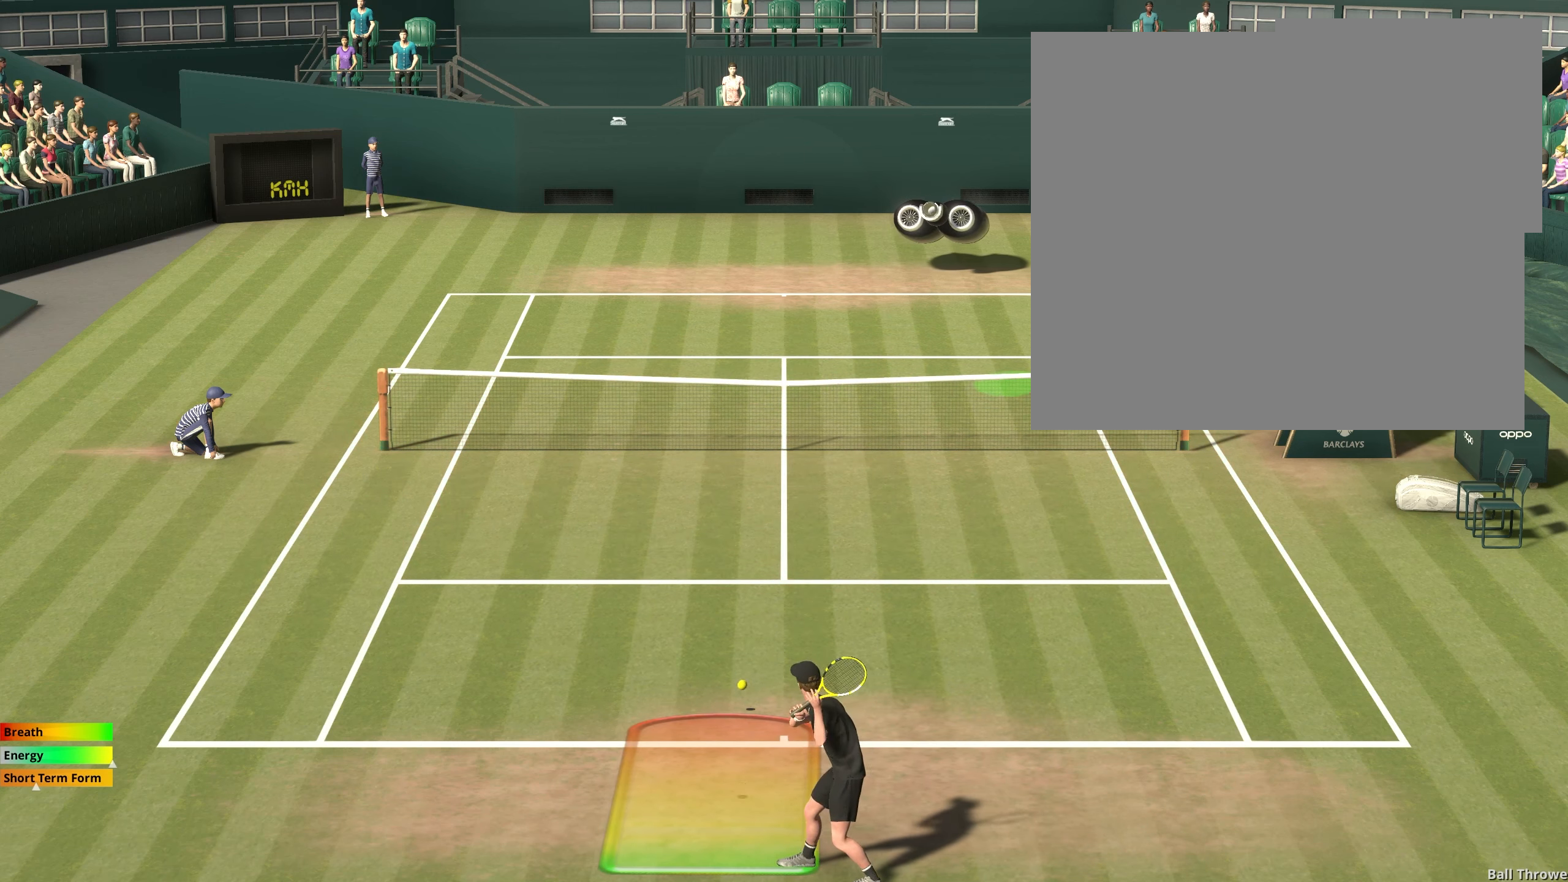
{"buttons": ["R1"], "left_stick": "center", "events": [[167, "left_stick", "right"], [467, "left_stick", "center"]]}
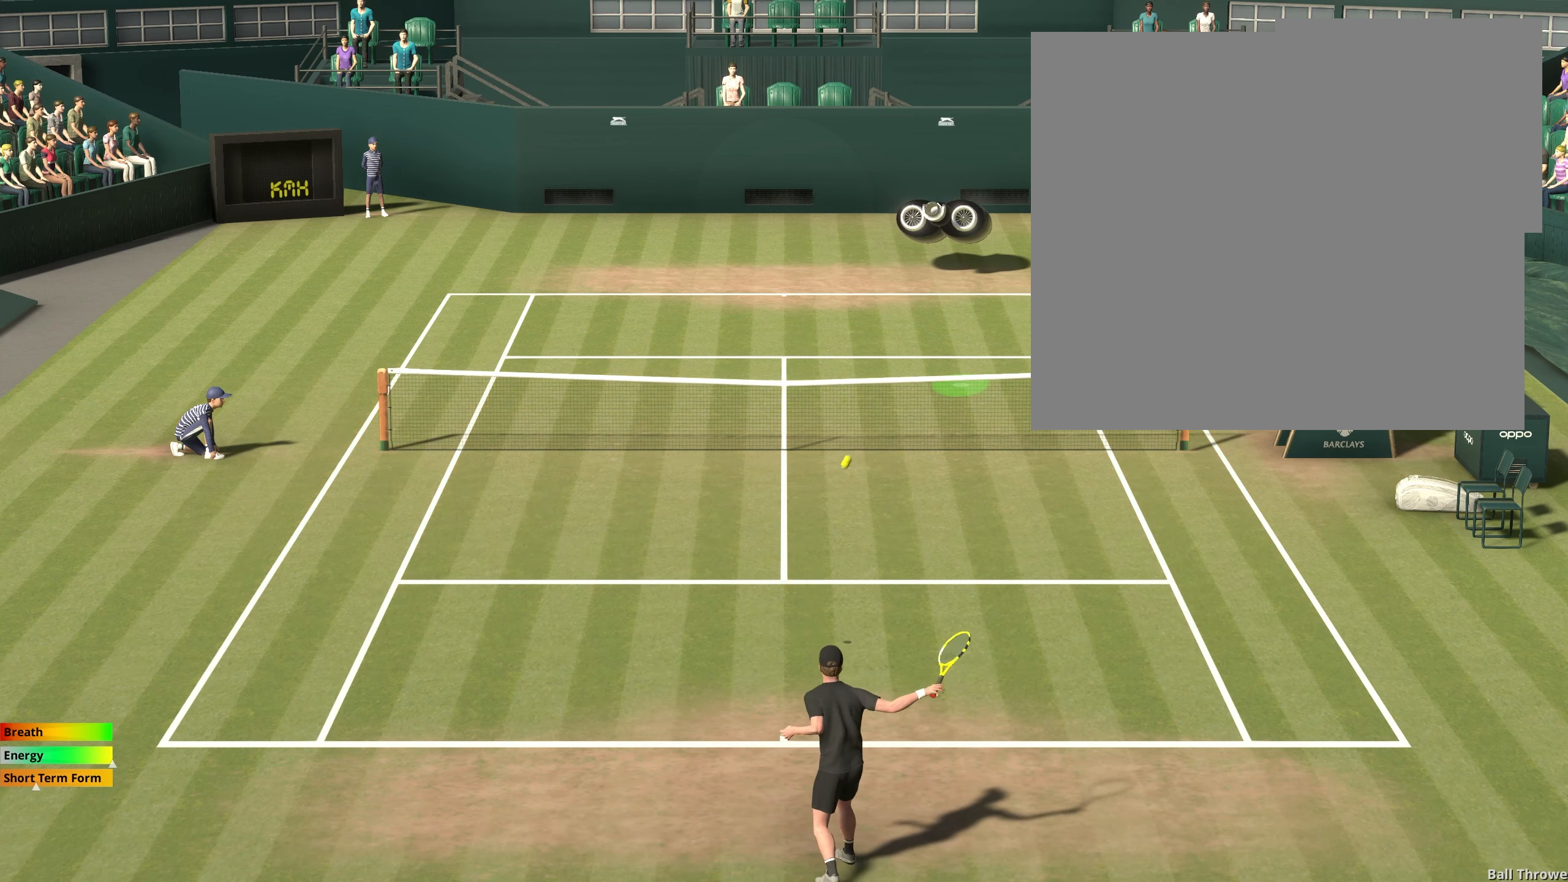
{"buttons": [], "left_stick": "center", "events": [[133, "R1", "up"]]}
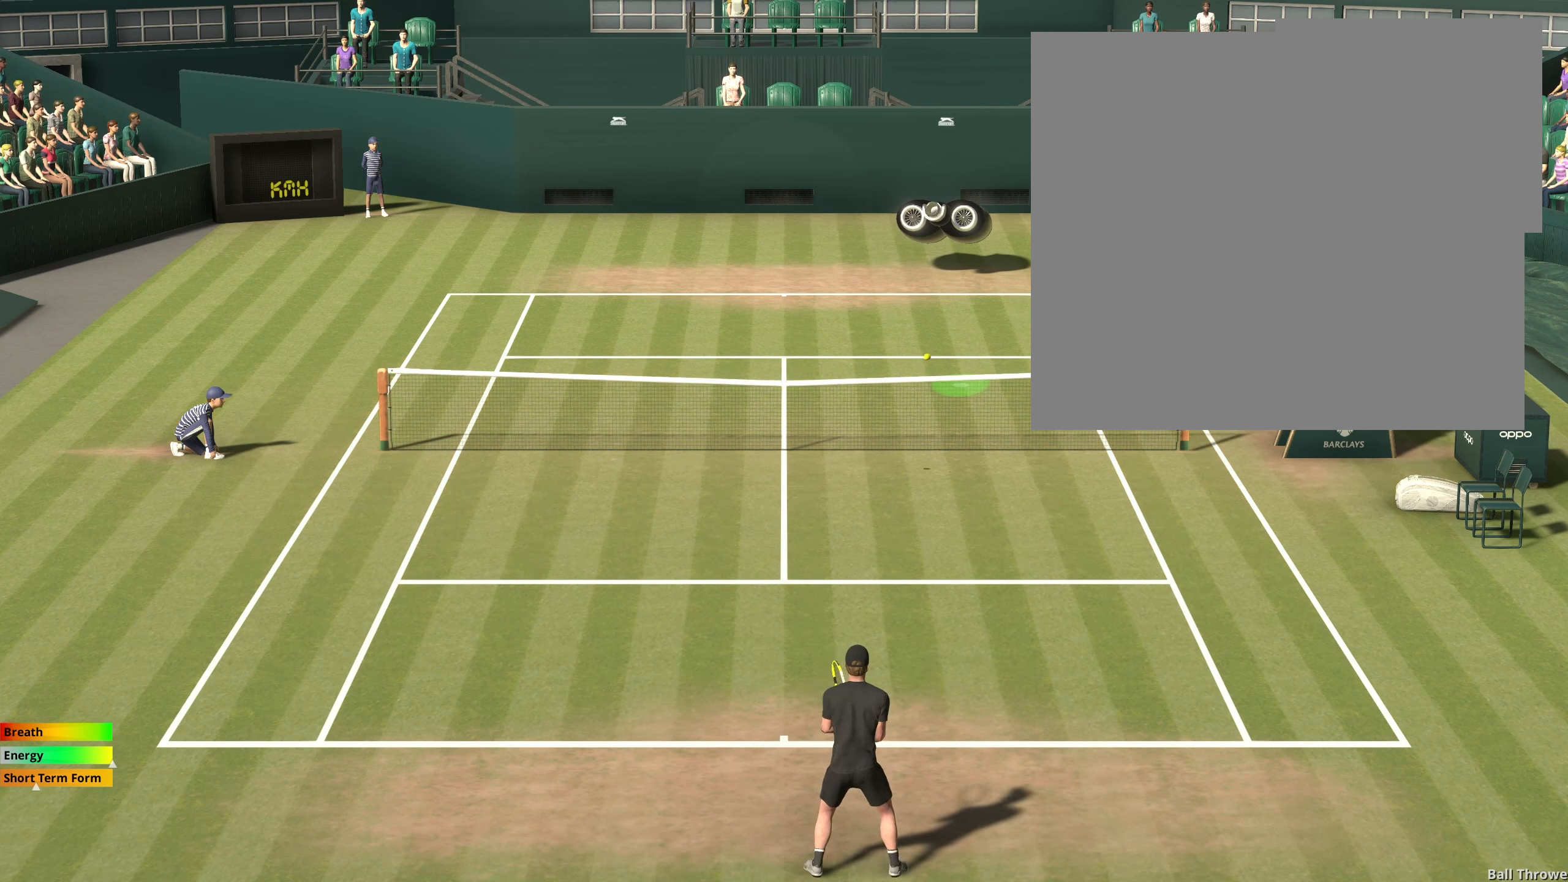
{"buttons": [], "left_stick": "center", "events": []}
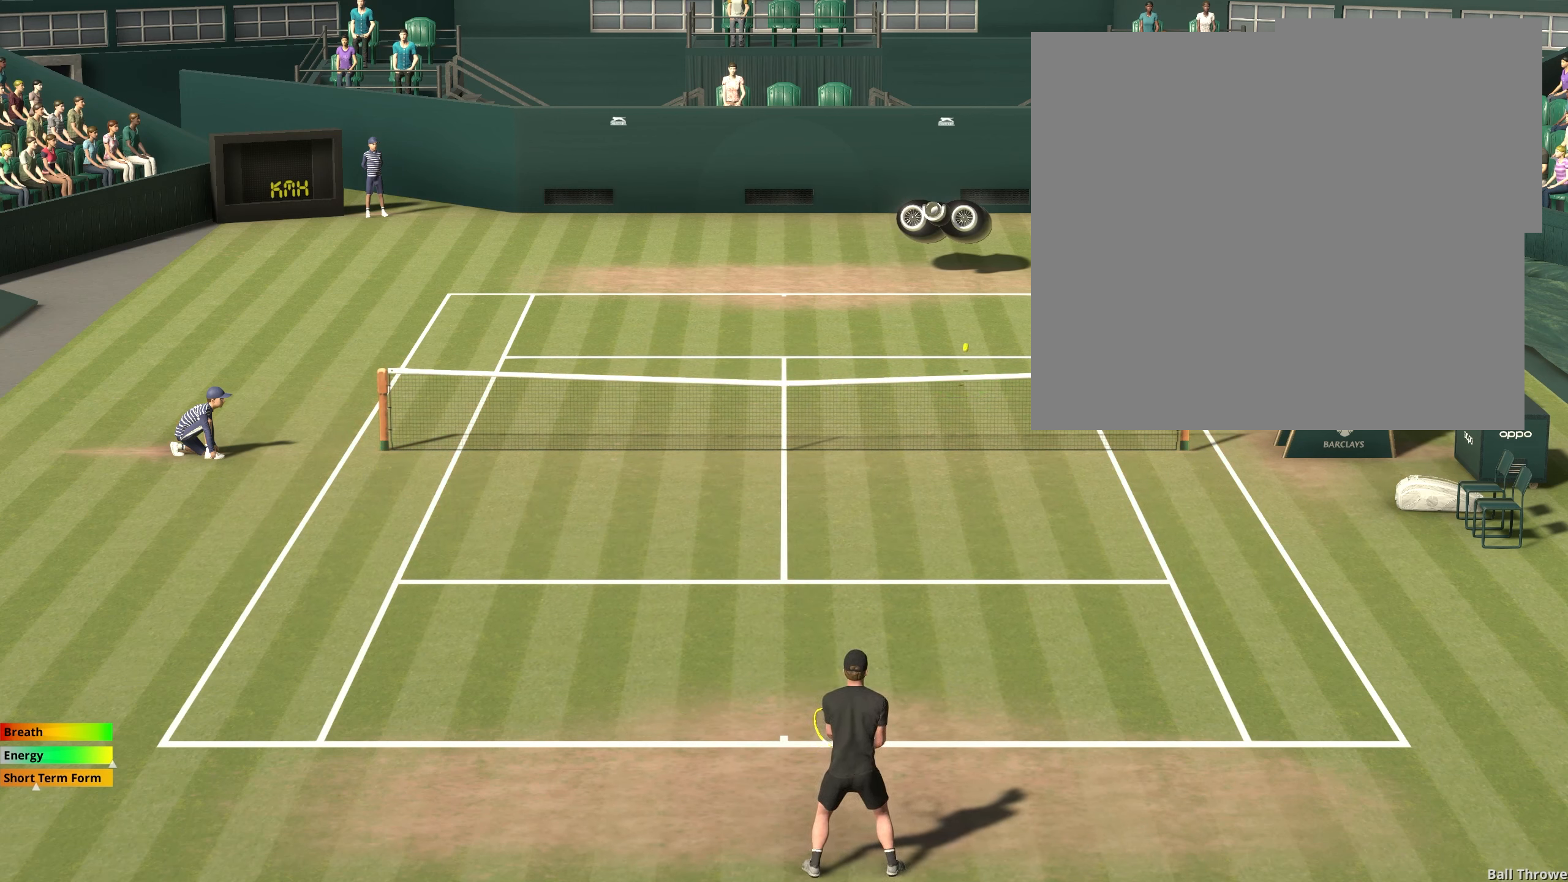
{"buttons": [], "left_stick": "center", "events": []}
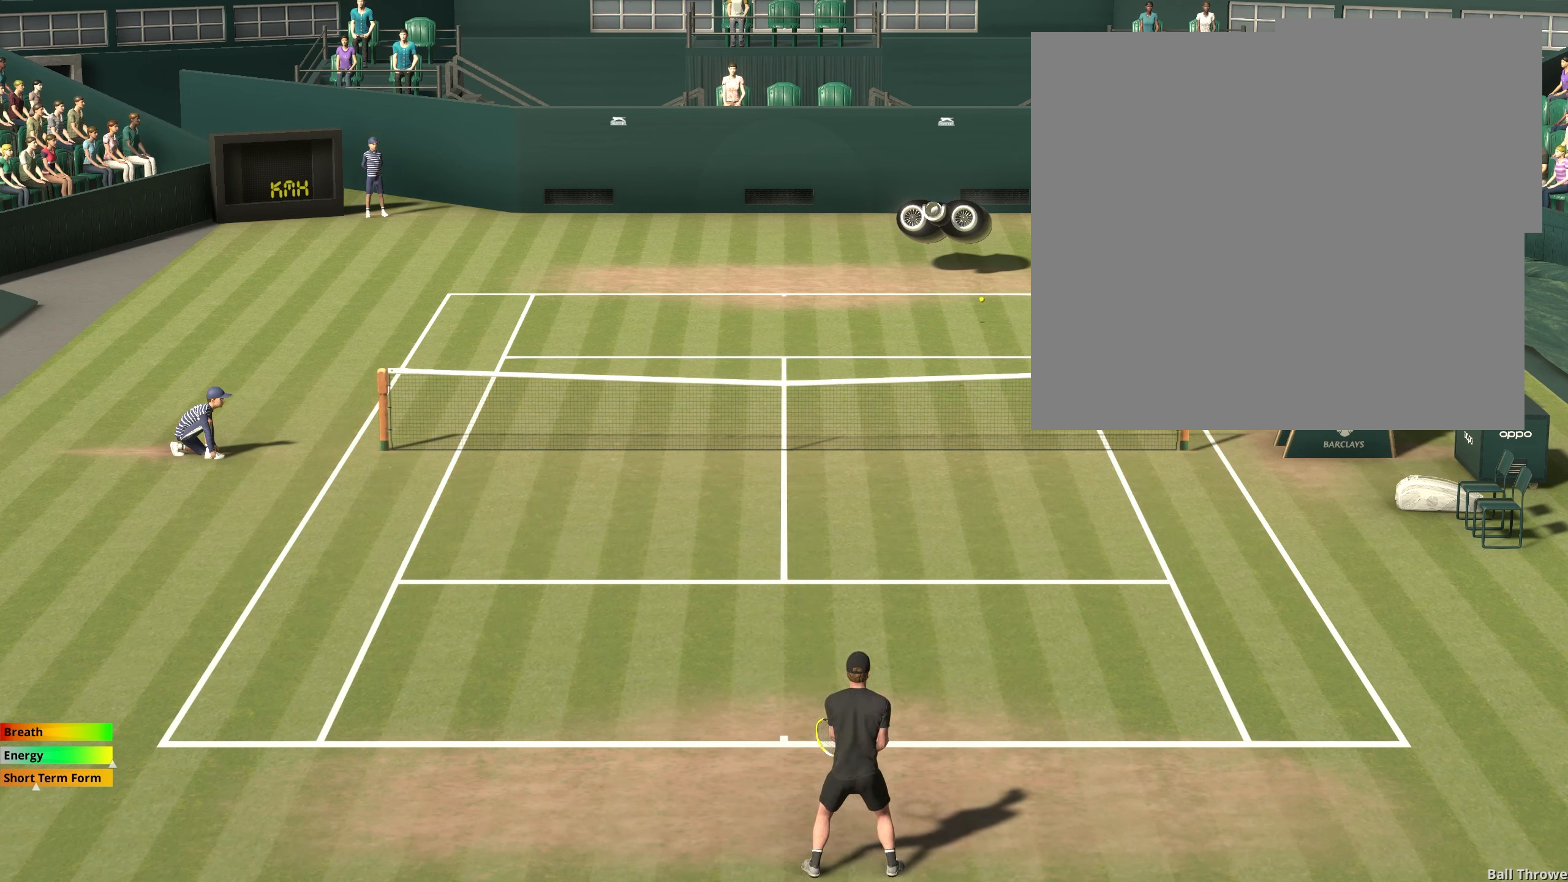
{"buttons": [], "left_stick": "left", "events": [[133, "left_stick", "left"]]}
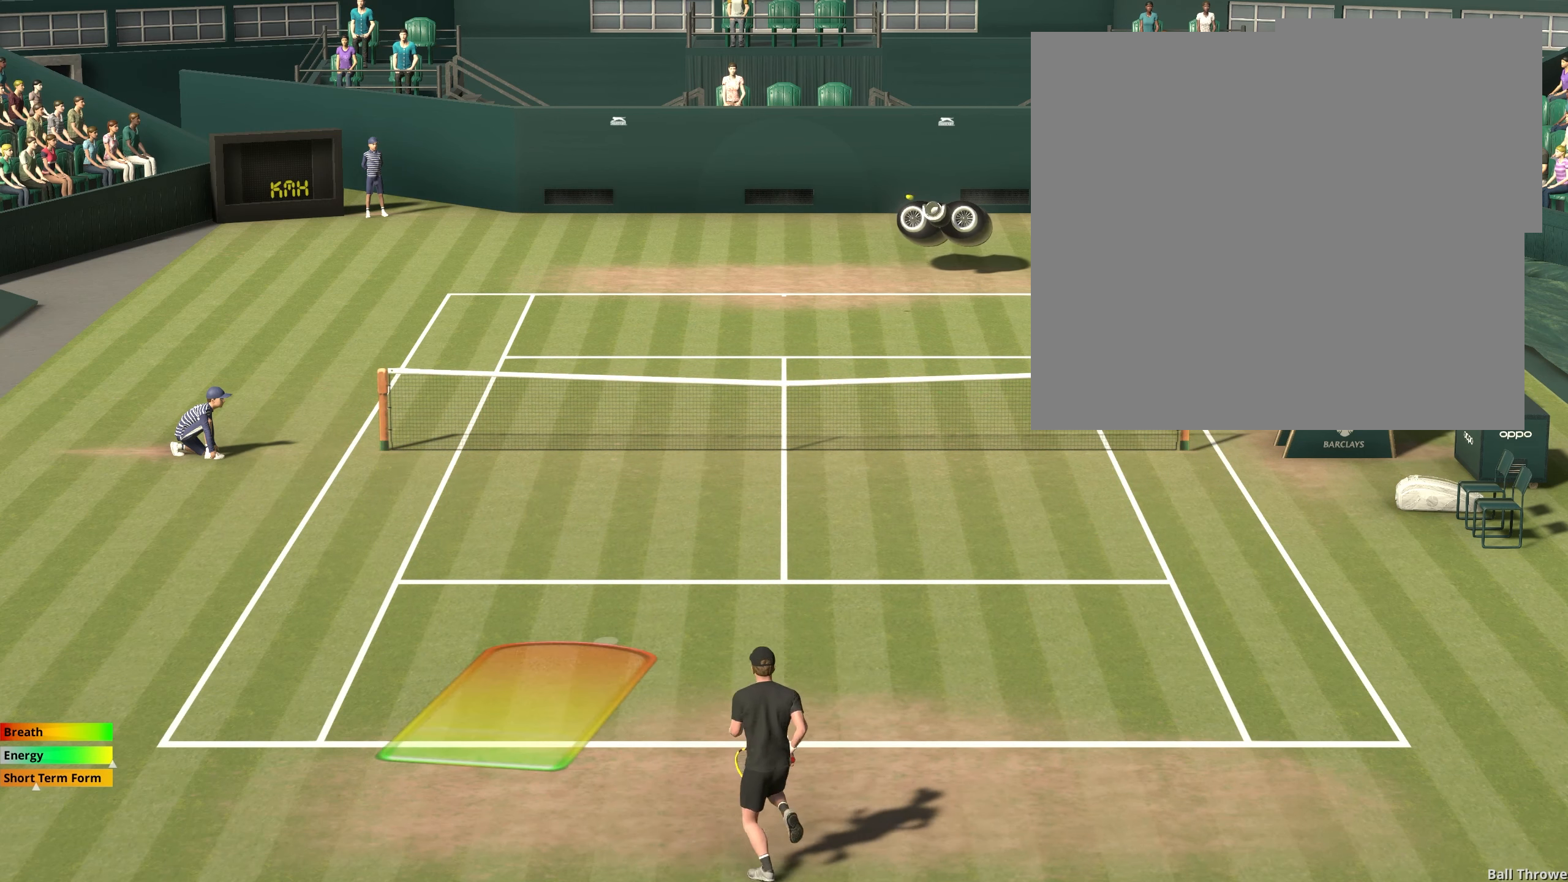
{"buttons": ["R1"], "left_stick": "center", "events": [[300, "left_stick", "up-left"], [483, "R1", "down"], [483, "left_stick", "center"]]}
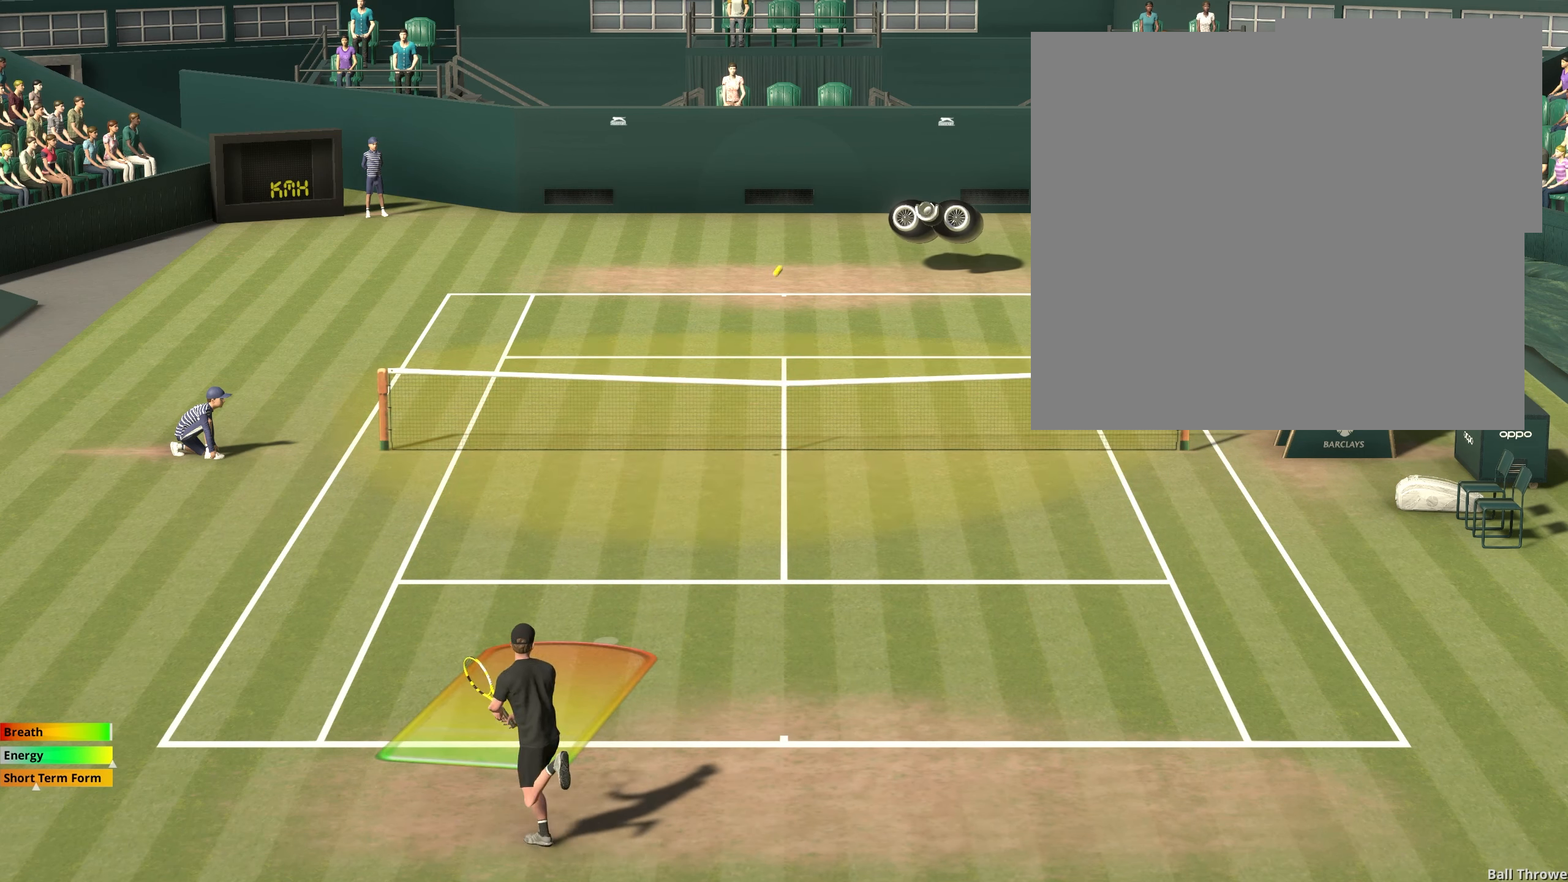
{"buttons": ["R1"], "left_stick": "right", "events": [[400, "left_stick", "right"]]}